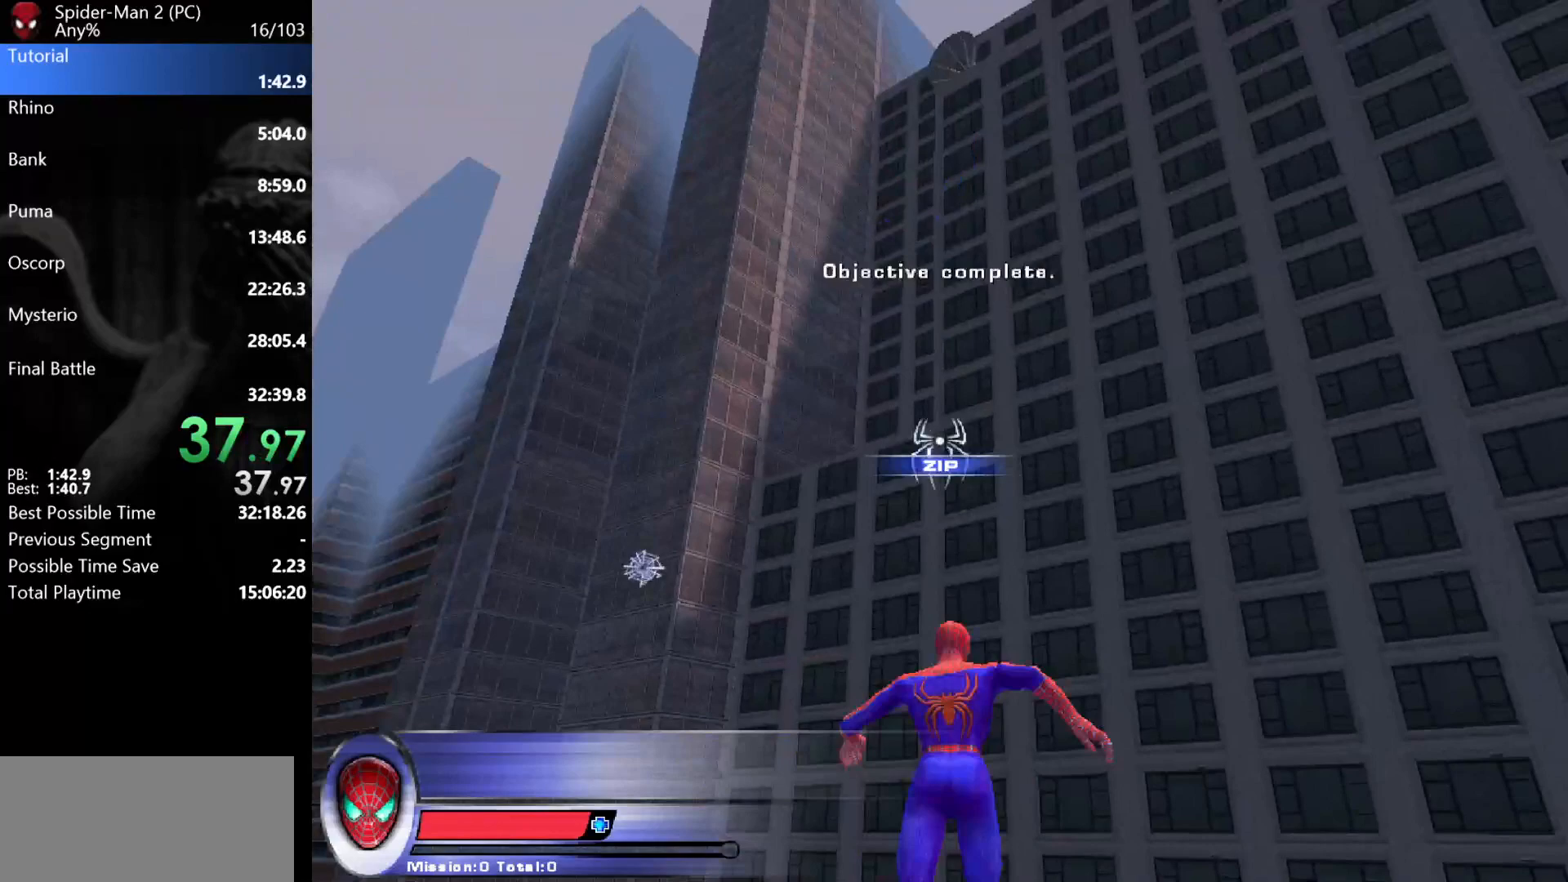
Gameplay with keyboard and mouse; each line is a JSON object with the keys and mouse buttons held at the frame after it. "events" lists presses ("down") and releases ("up") of "a", "ctrl", "d", "e", "q", "s", "shift", "space", "w", "mouse_left", "mouse_wheel", "mouse_right", "mouse_mb4" and "mouse_mb5" between this image and that frame as [ms after this image, input, new state], when the widget could be followed in between. "mouse_left", "mouse_wheel", "mouse_right", "mouse_mb4", "mouse_mb5" = the "left", "wheel", "right", "mb4", "mb5" buttons of the "mouse" list. No other keys are recorded. "wheel" means that the mouse wheel is clicked or scrolled. Mouse movement is not recorded.
{"keys": [], "mouse": ["left"], "events": [[233, "mouse_left", "down"], [300, "mouse_left", "up"], [367, "mouse_left", "down"], [400, "mouse_left", "up"], [450, "mouse_left", "down"]]}
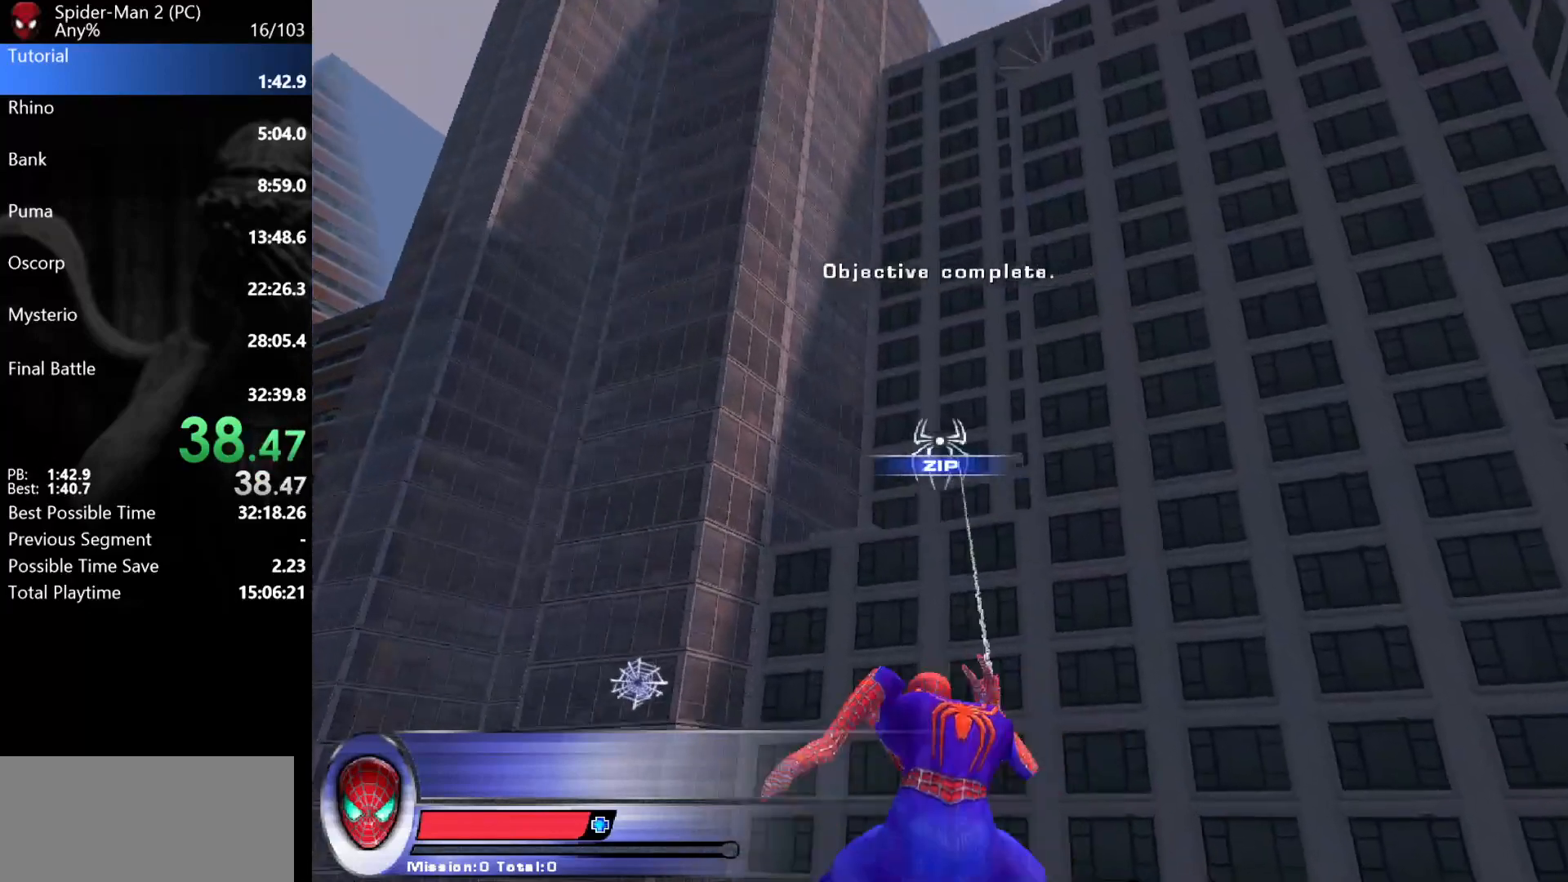
{"keys": ["d", "s"], "mouse": [], "events": [[17, "mouse_left", "up"], [50, "mouse_left", "down"], [117, "mouse_left", "up"], [183, "d", "down"], [200, "s", "down"]]}
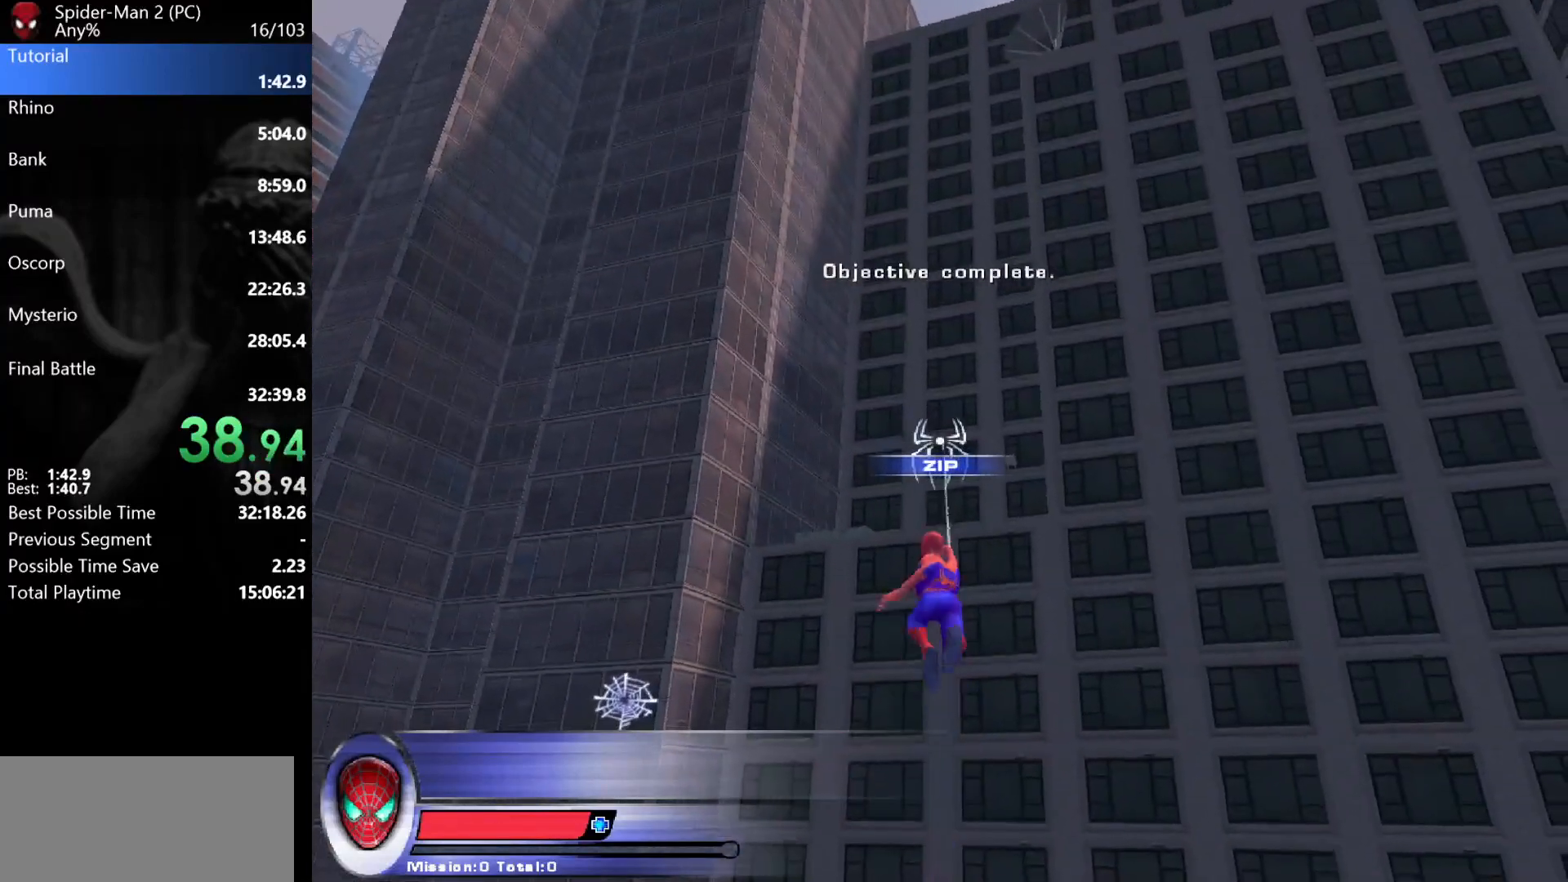
{"keys": ["d", "s"], "mouse": [], "events": []}
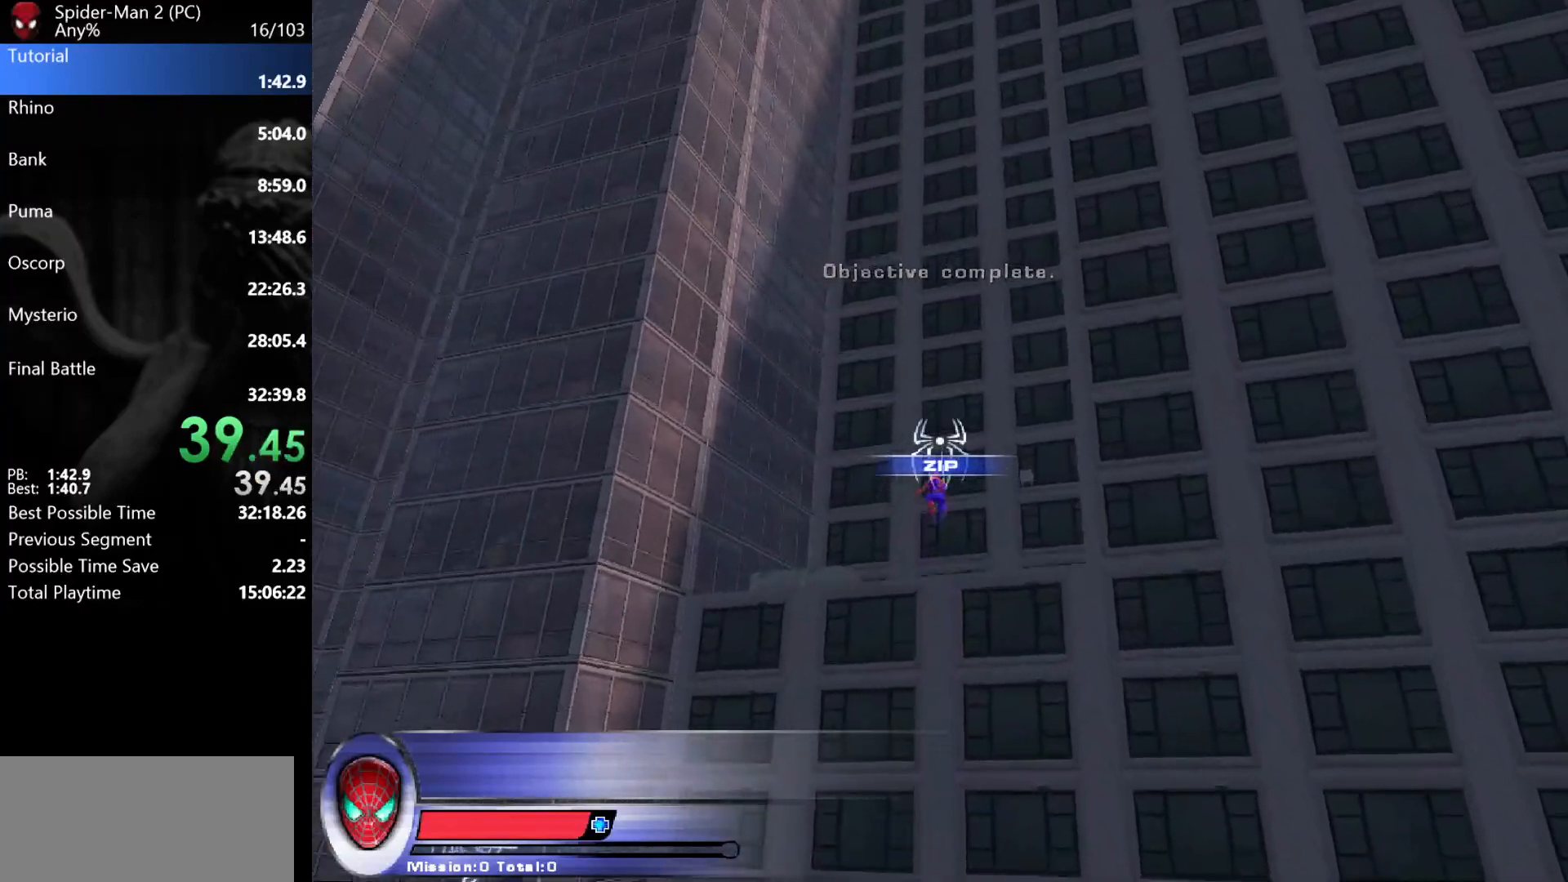
{"keys": ["w"], "mouse": [], "events": [[117, "mouse_right", "down"], [183, "d", "up"], [183, "mouse_right", "up"], [183, "s", "up"], [317, "mouse_left", "down"], [383, "mouse_left", "up"], [433, "mouse_left", "down"], [483, "mouse_left", "up"], [483, "w", "down"]]}
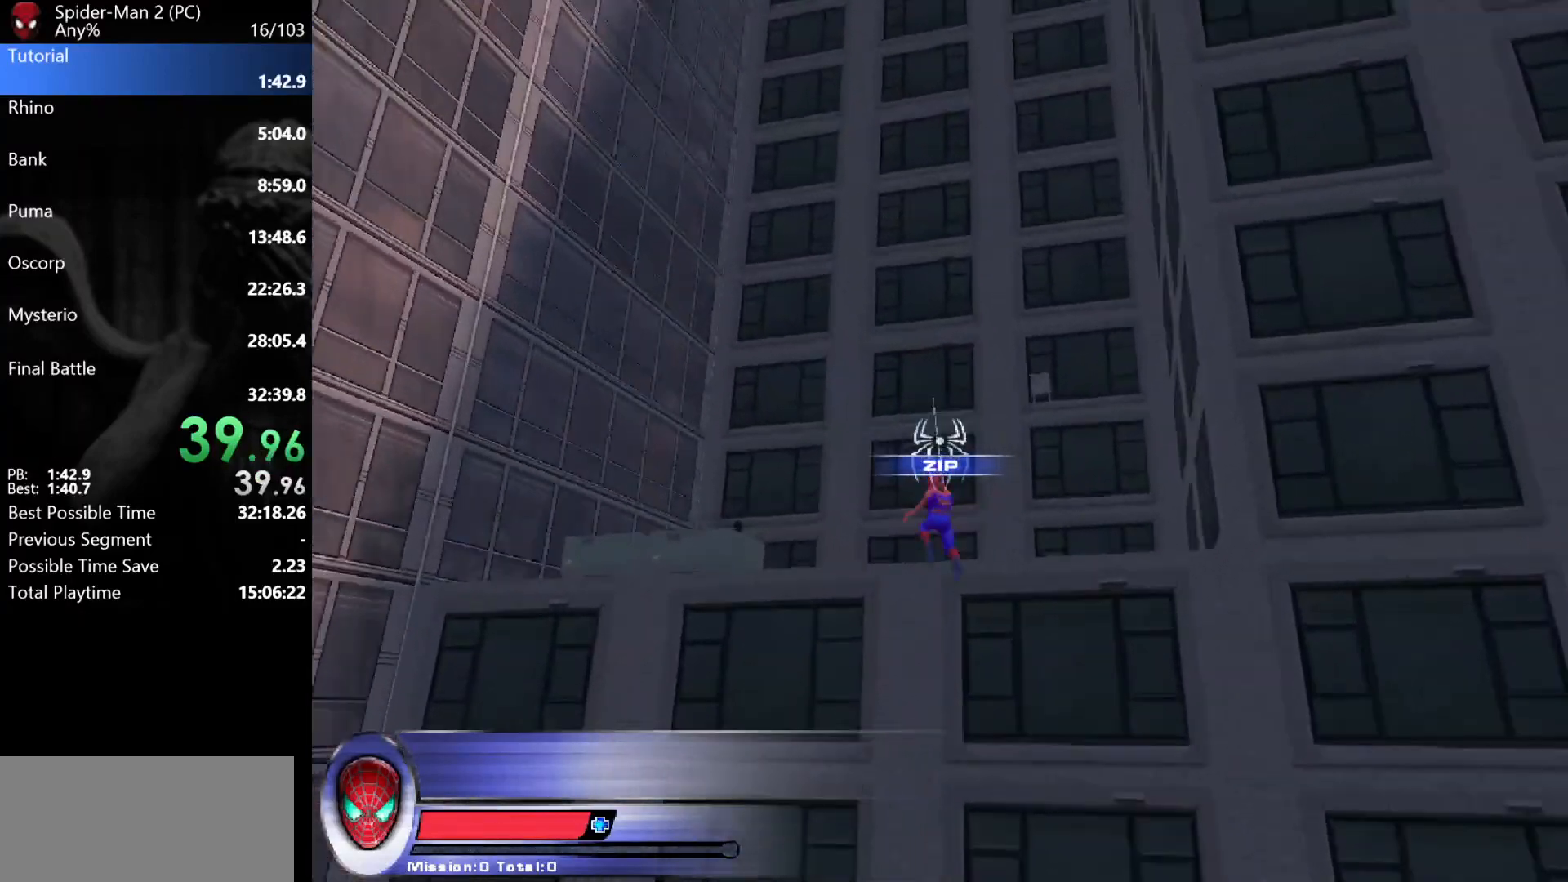
{"keys": [], "mouse": [], "events": [[133, "w", "up"]]}
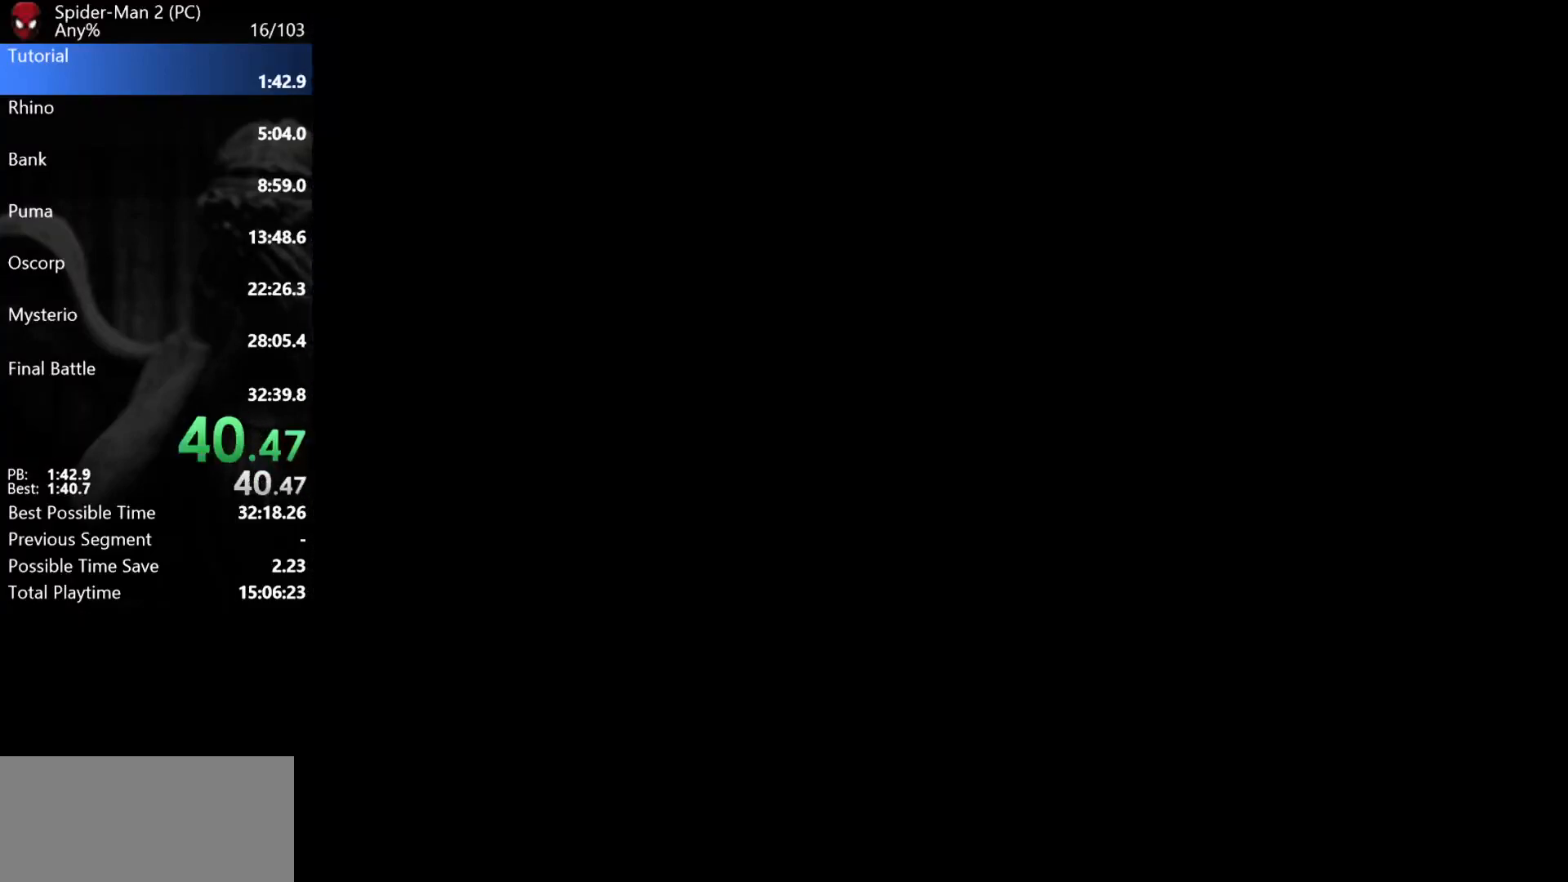
{"keys": [], "mouse": [], "events": [[50, "d", "down"], [50, "w", "down"], [267, "w", "up"], [283, "d", "up"]]}
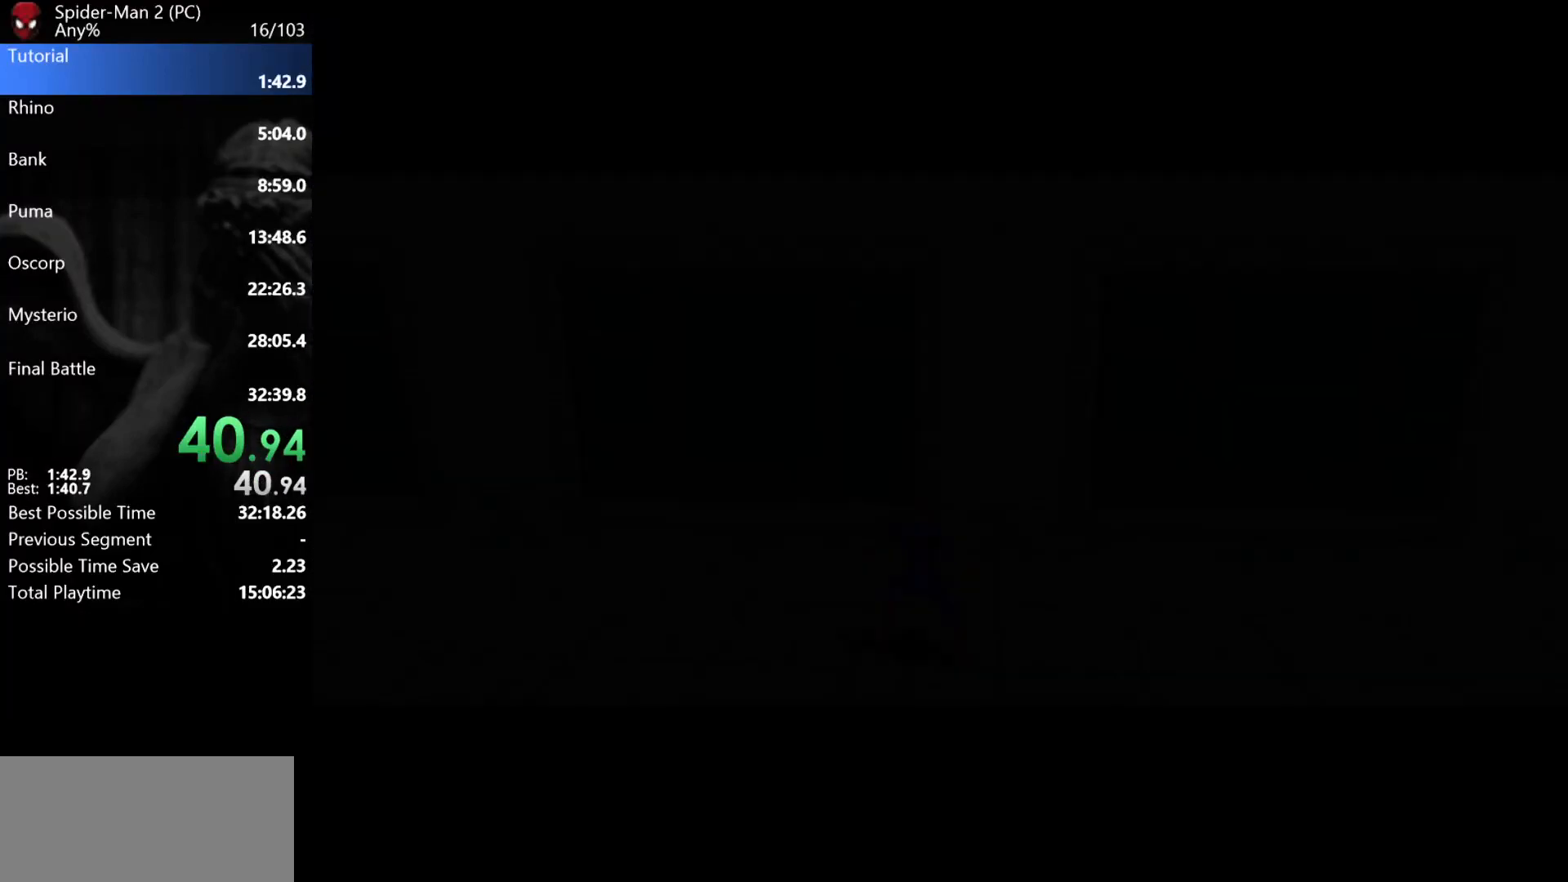
{"keys": [], "mouse": [], "events": []}
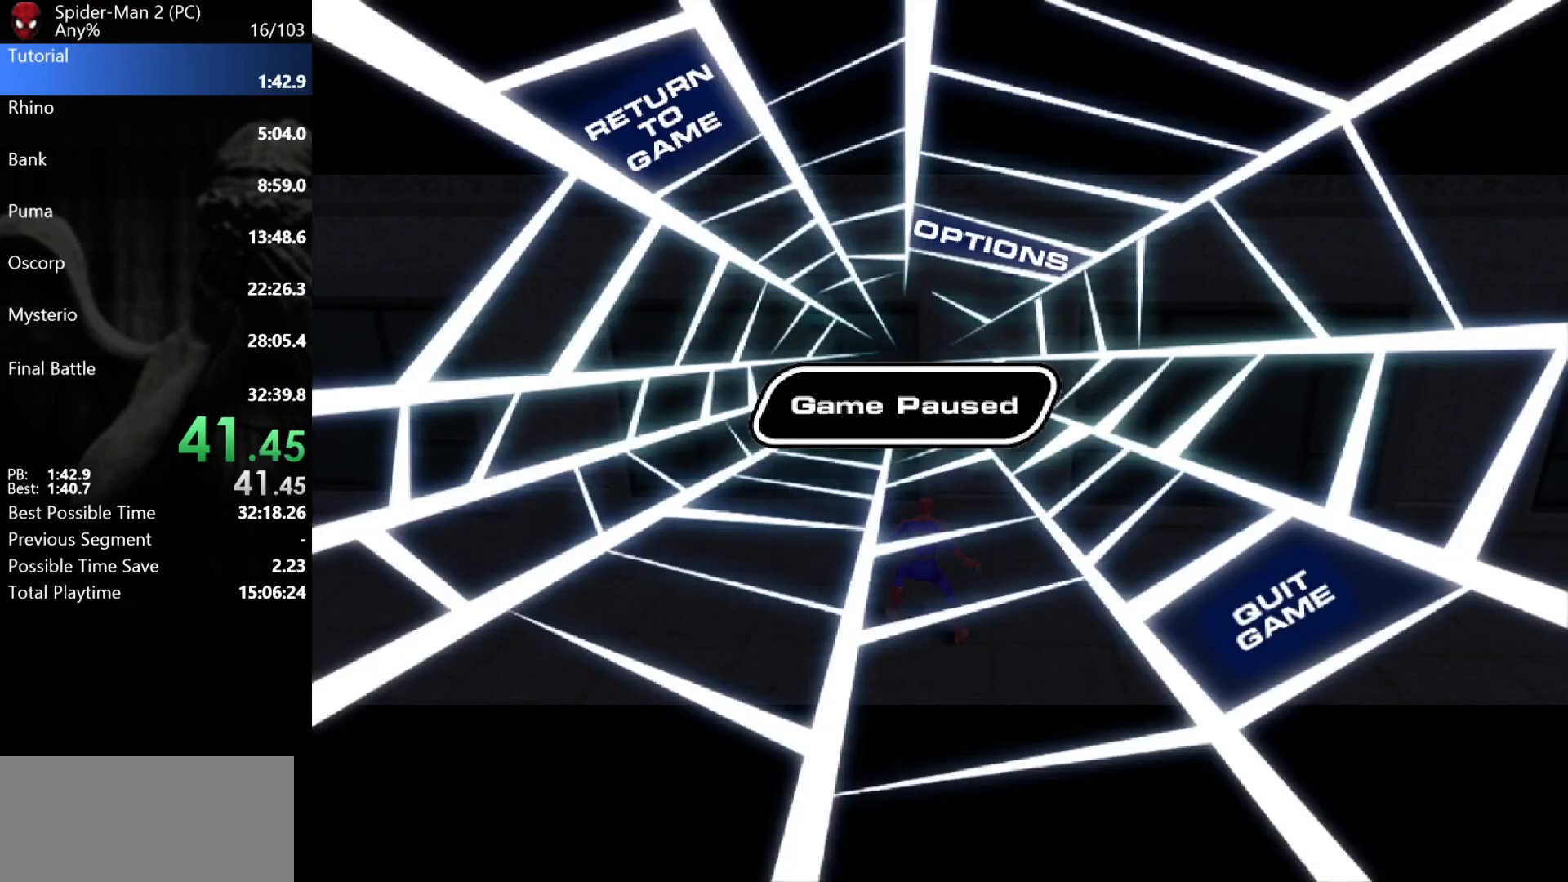
{"keys": [], "mouse": [], "events": []}
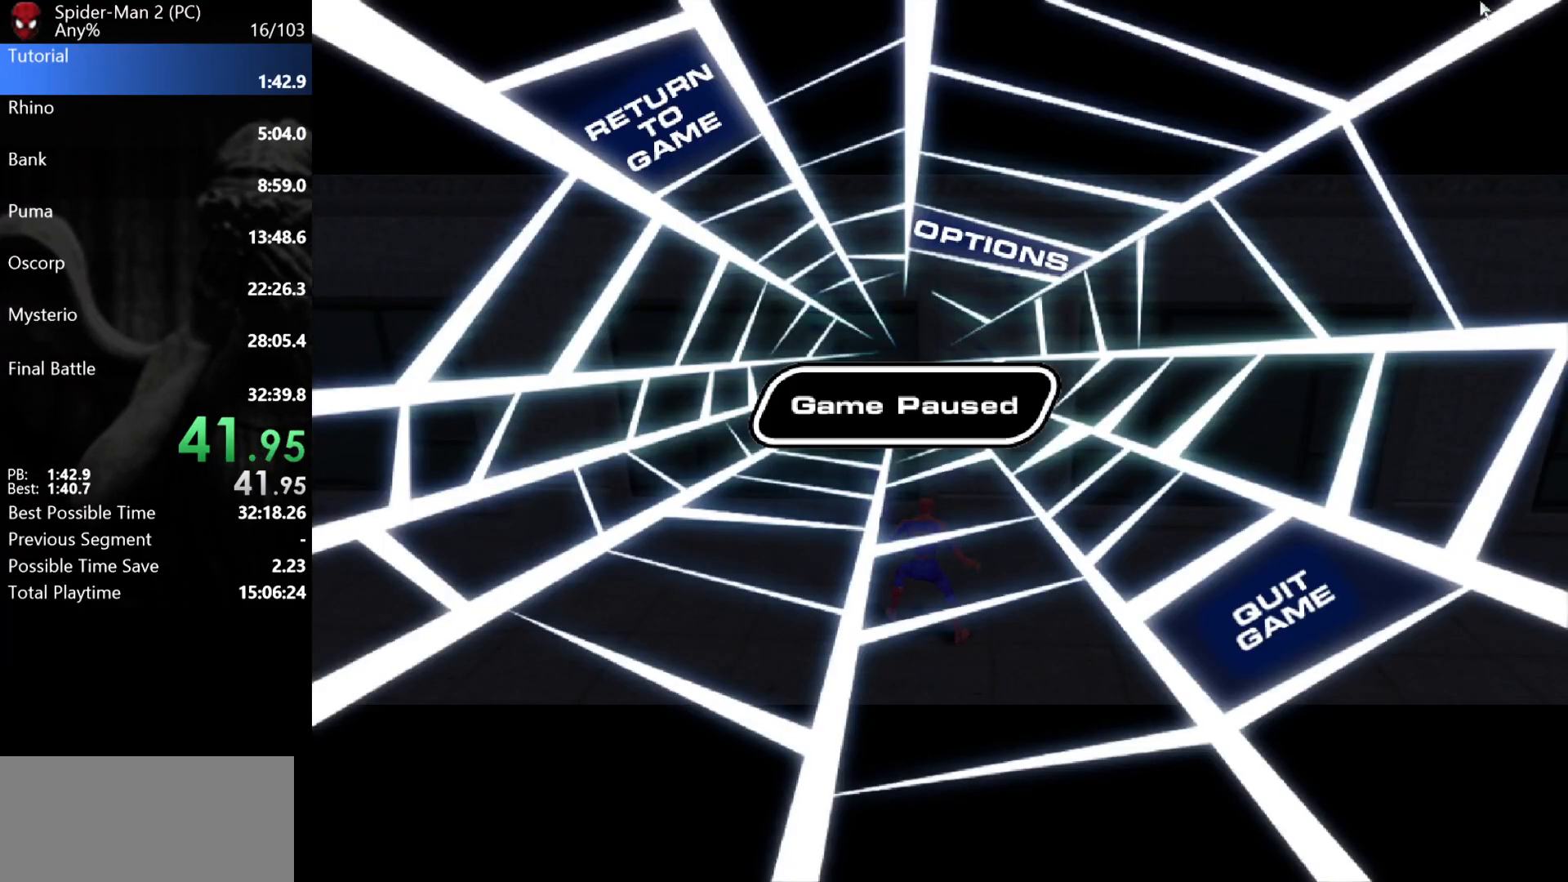
{"keys": [], "mouse": [], "events": []}
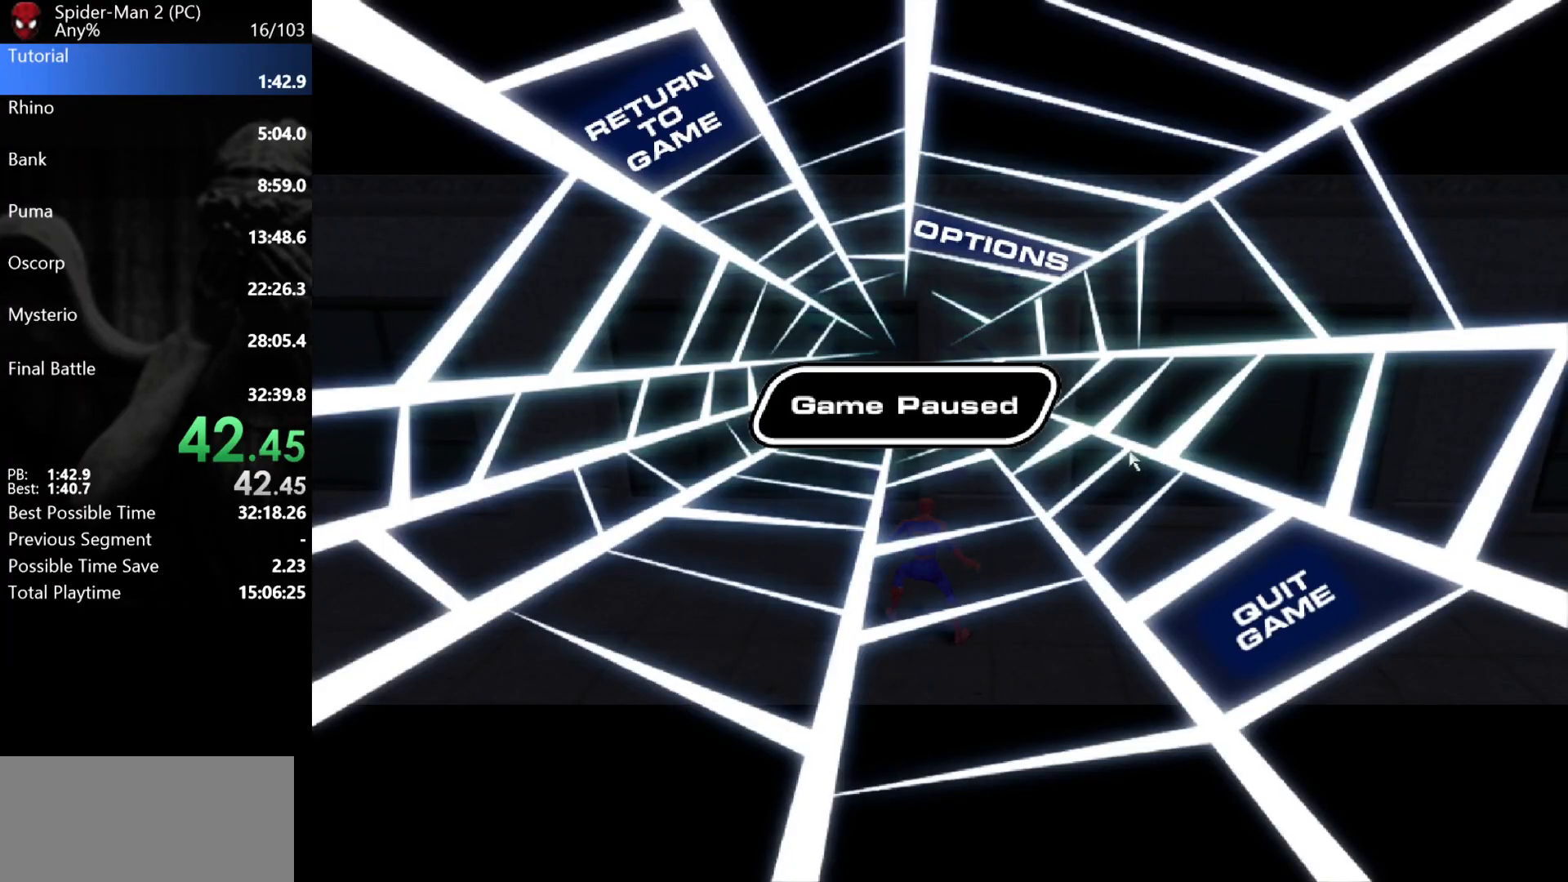
{"keys": [], "mouse": [], "events": []}
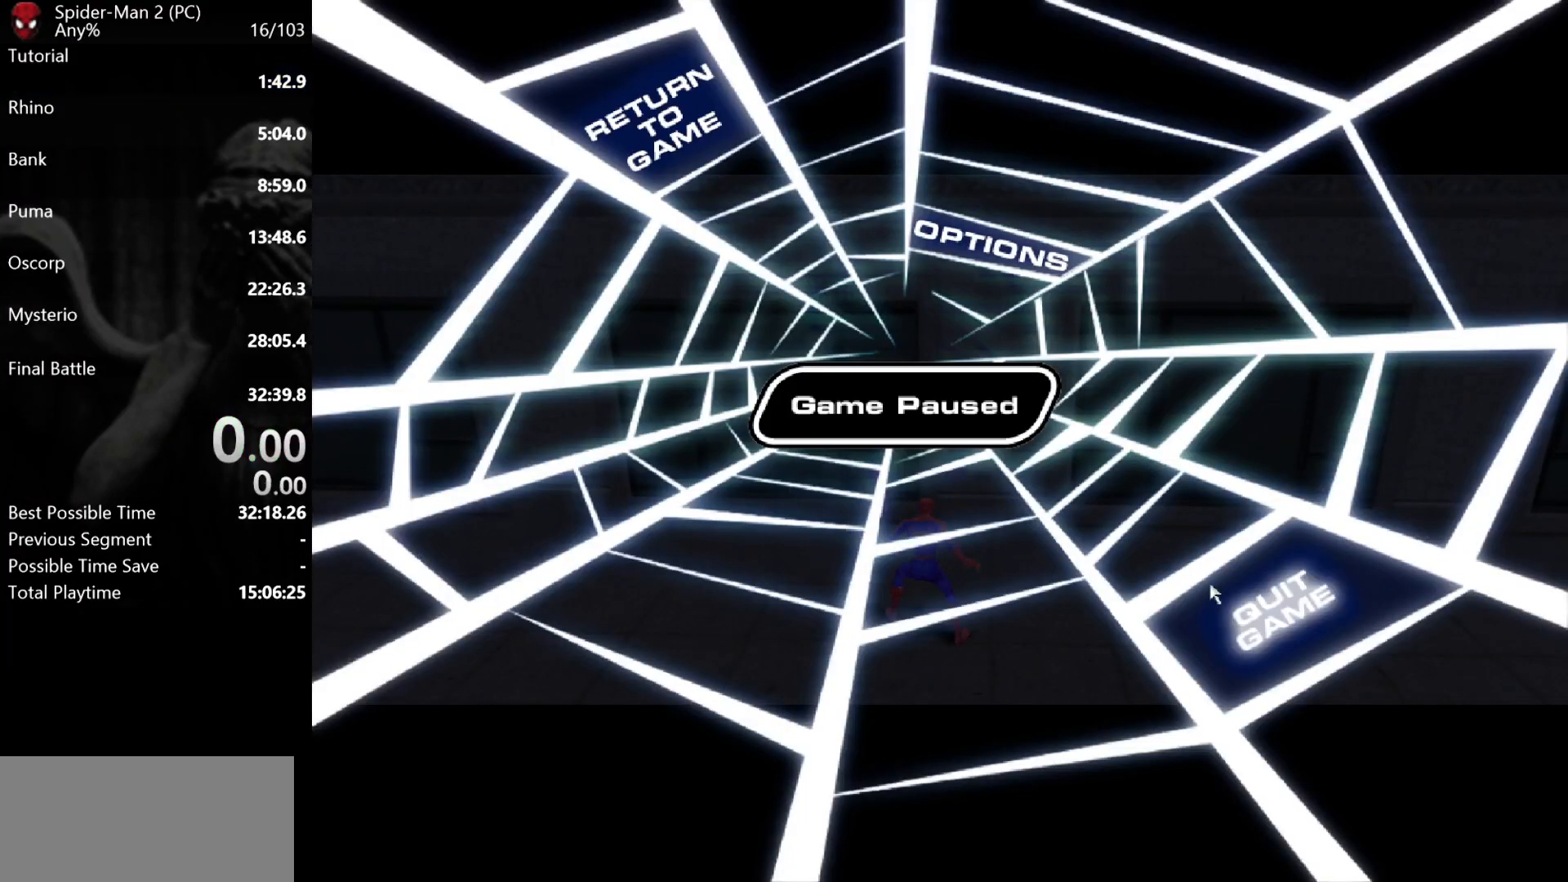
{"keys": [], "mouse": [], "events": [[67, "mouse_left", "down"], [150, "mouse_left", "up"], [317, "mouse_left", "down"], [367, "mouse_left", "up"]]}
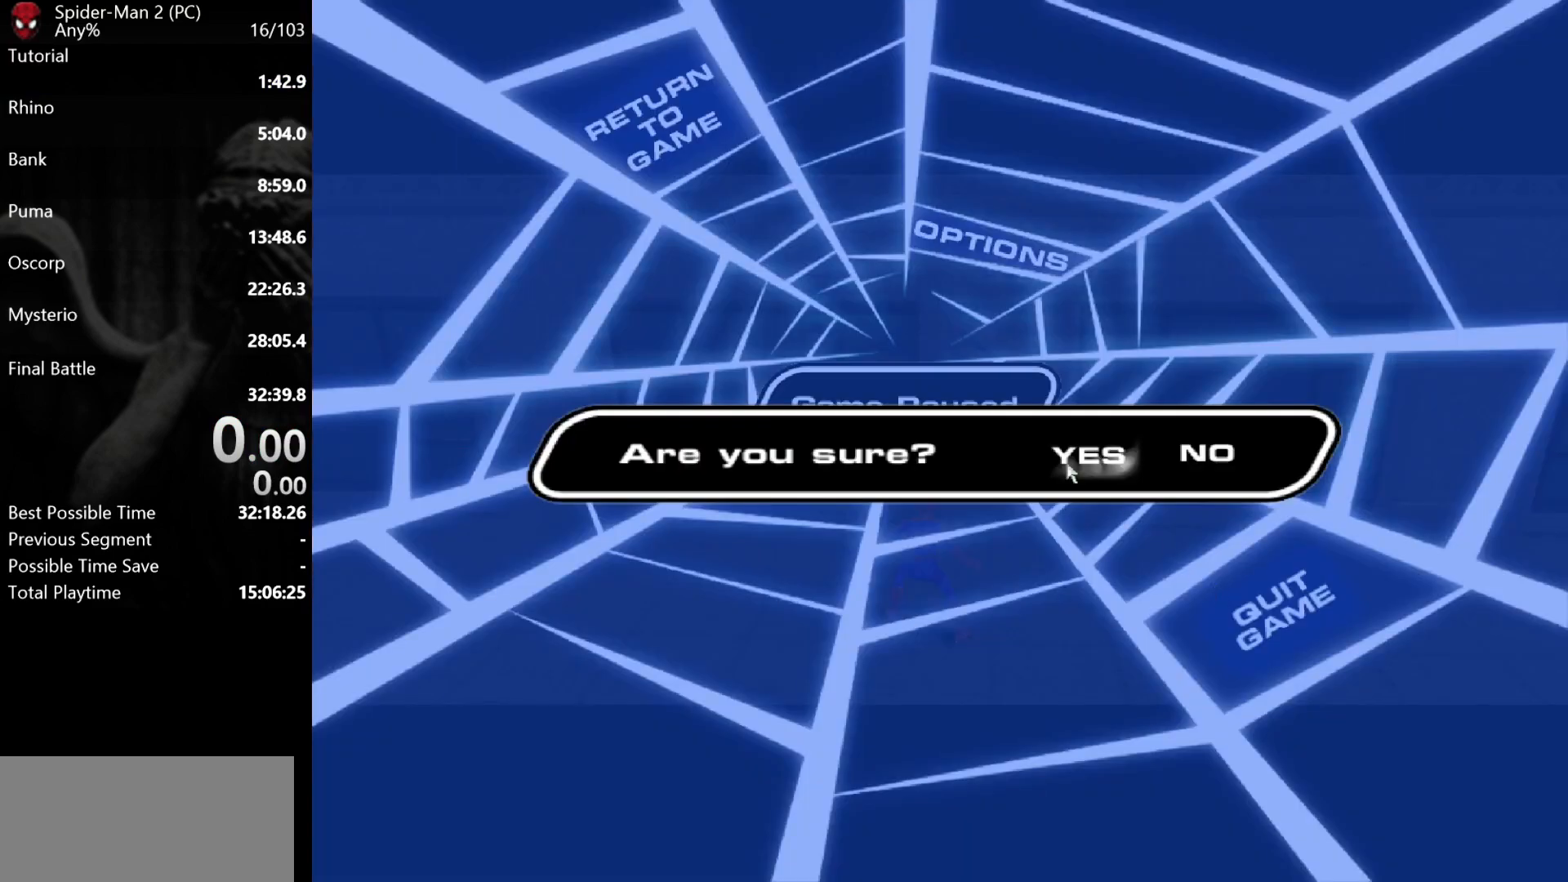
{"keys": [], "mouse": [], "events": [[233, "mouse_left", "down"], [283, "mouse_left", "up"]]}
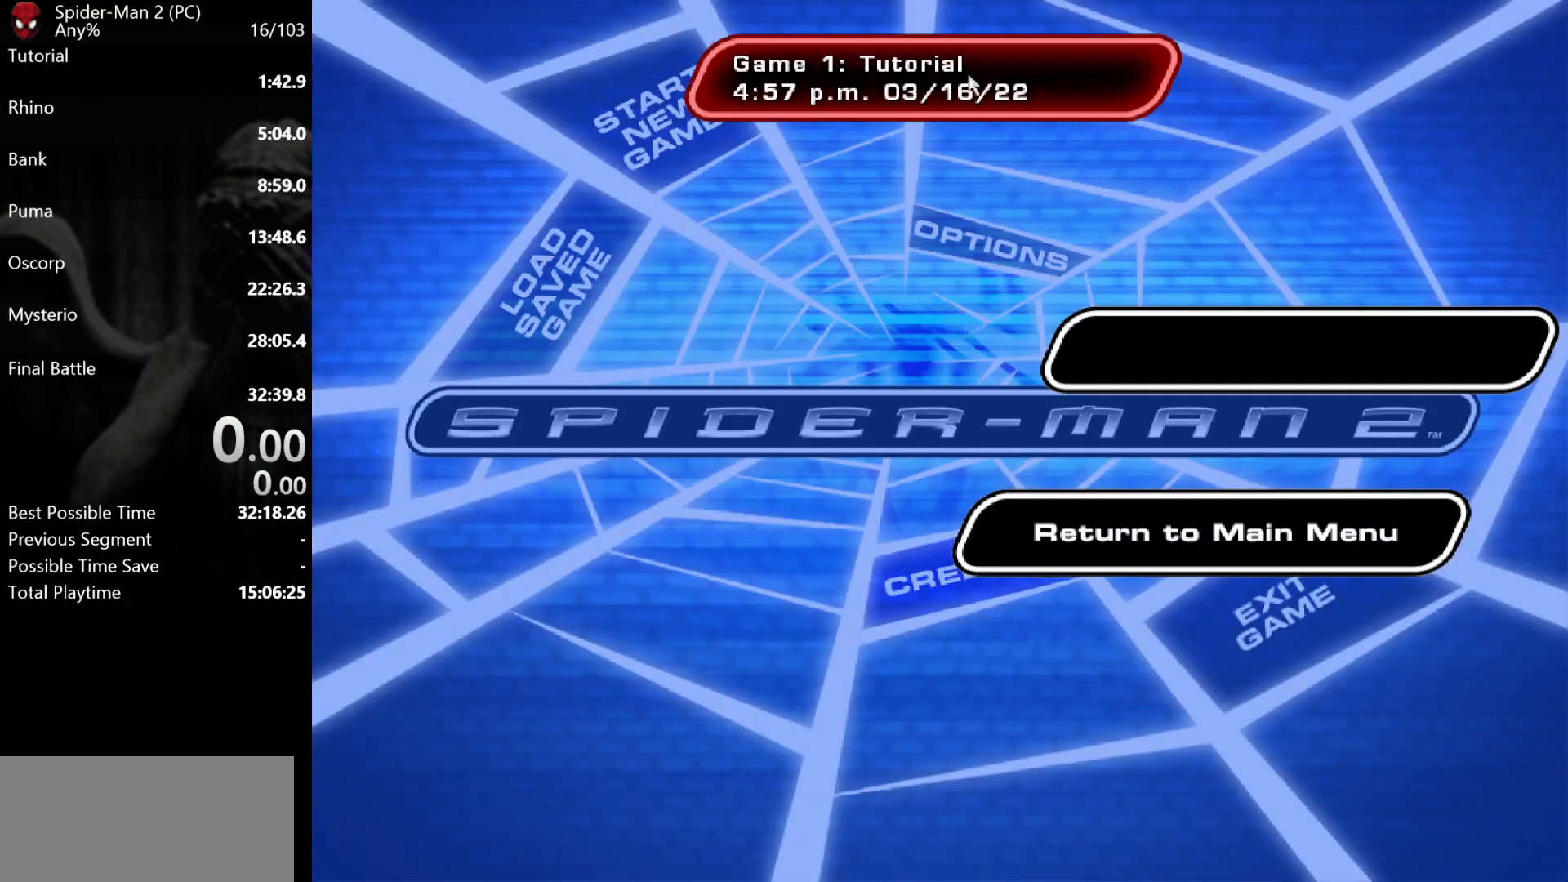
{"keys": [], "mouse": [], "events": [[17, "mouse_left", "down"], [100, "mouse_left", "up"], [350, "mouse_left", "down"], [400, "mouse_left", "up"]]}
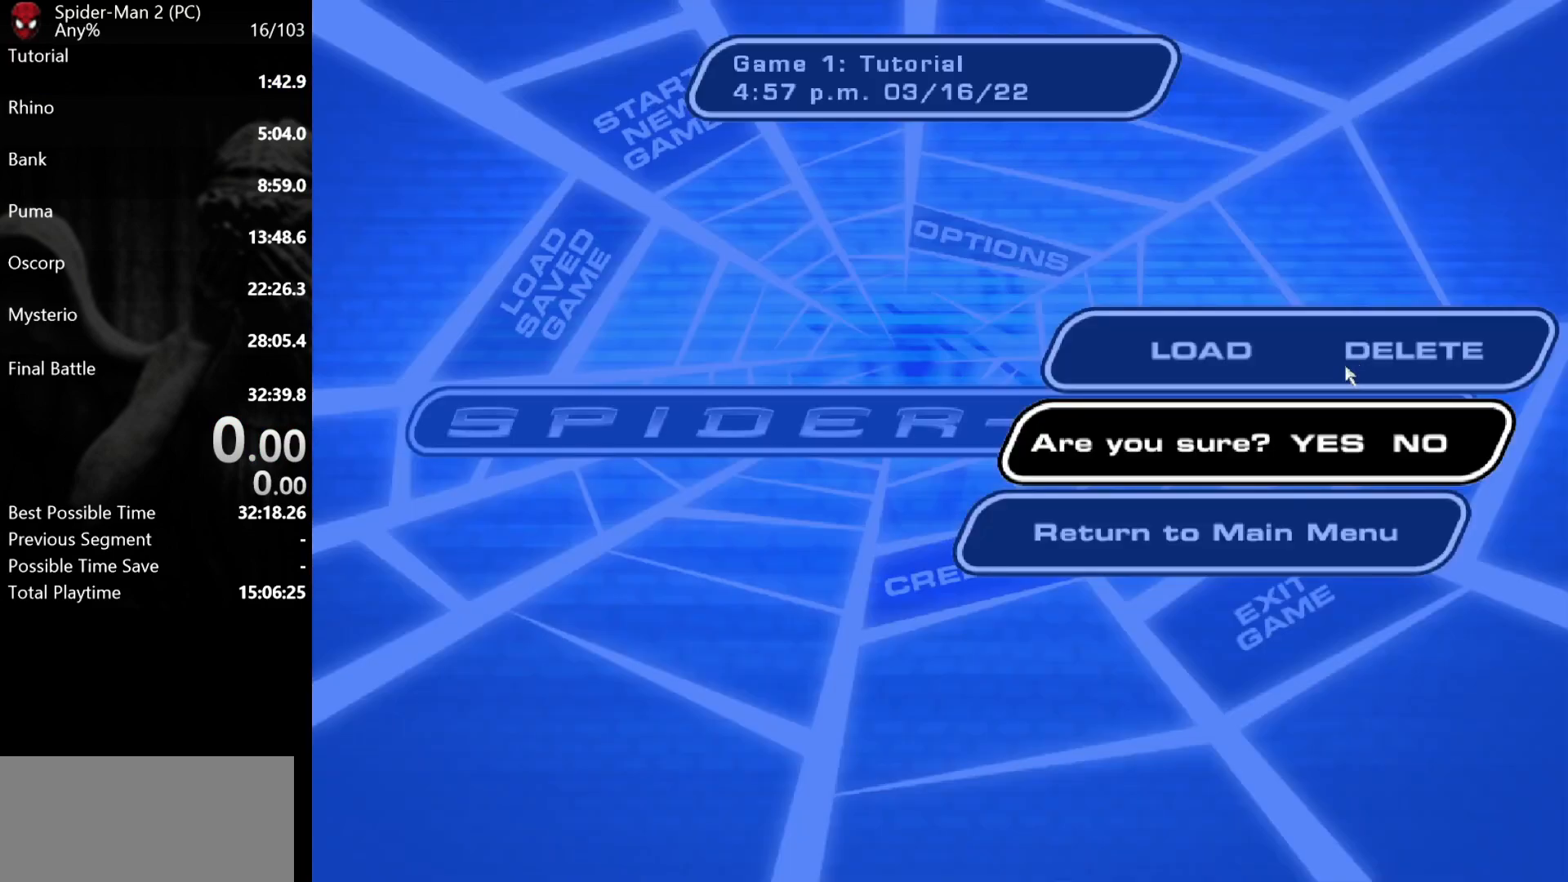
{"keys": [], "mouse": [], "events": [[133, "mouse_left", "down"], [200, "mouse_left", "up"], [450, "mouse_left", "down"], [500, "mouse_left", "up"]]}
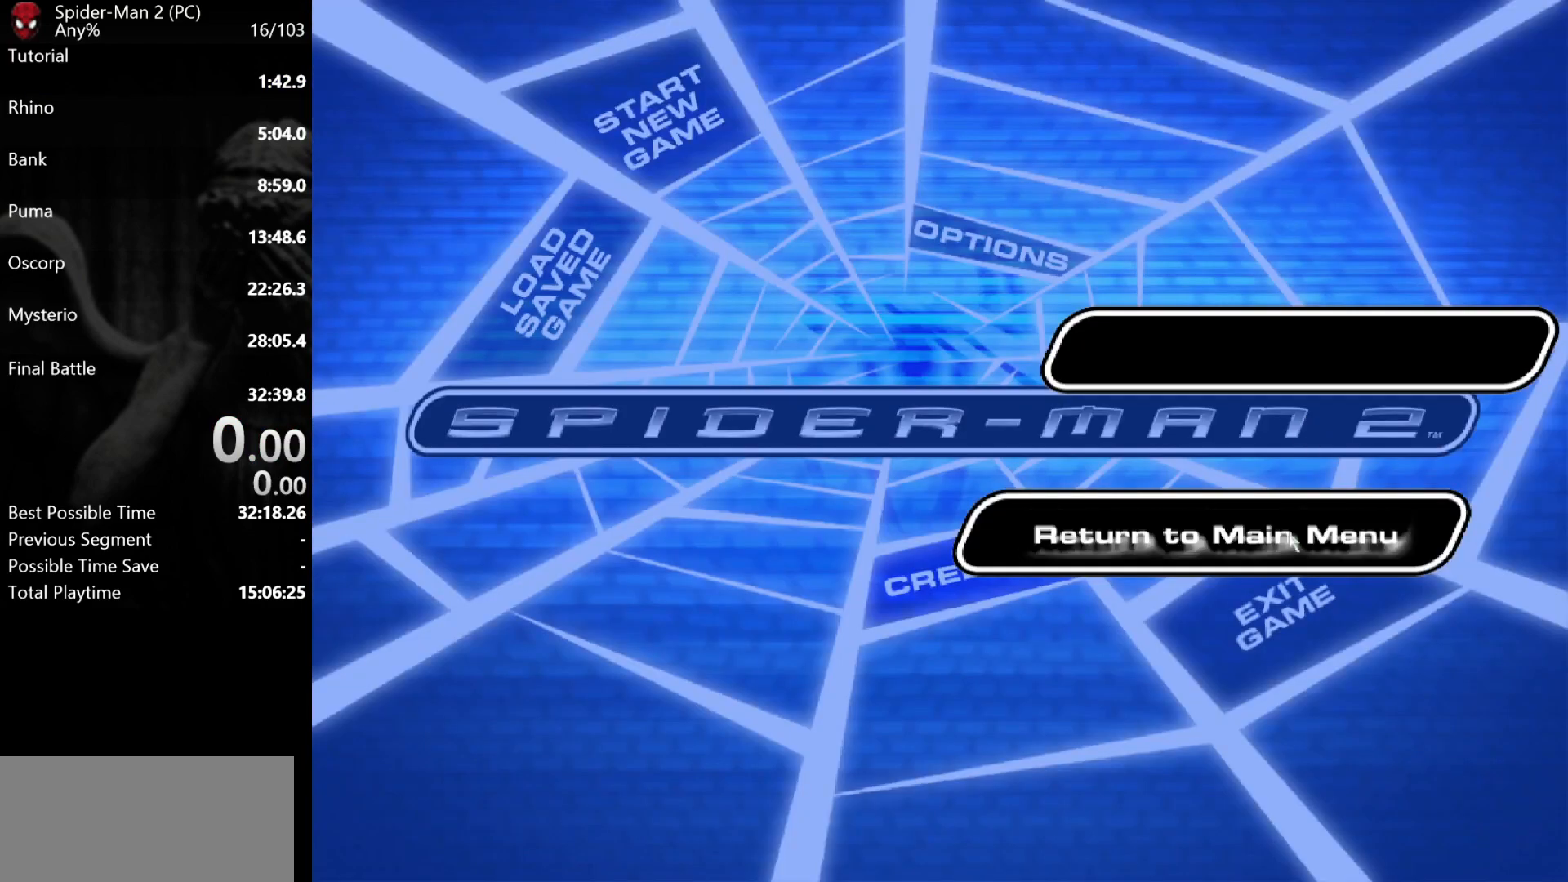
{"keys": ["space"], "mouse": [], "events": [[367, "mouse_left", "down"], [417, "space", "down"], [450, "mouse_left", "up"]]}
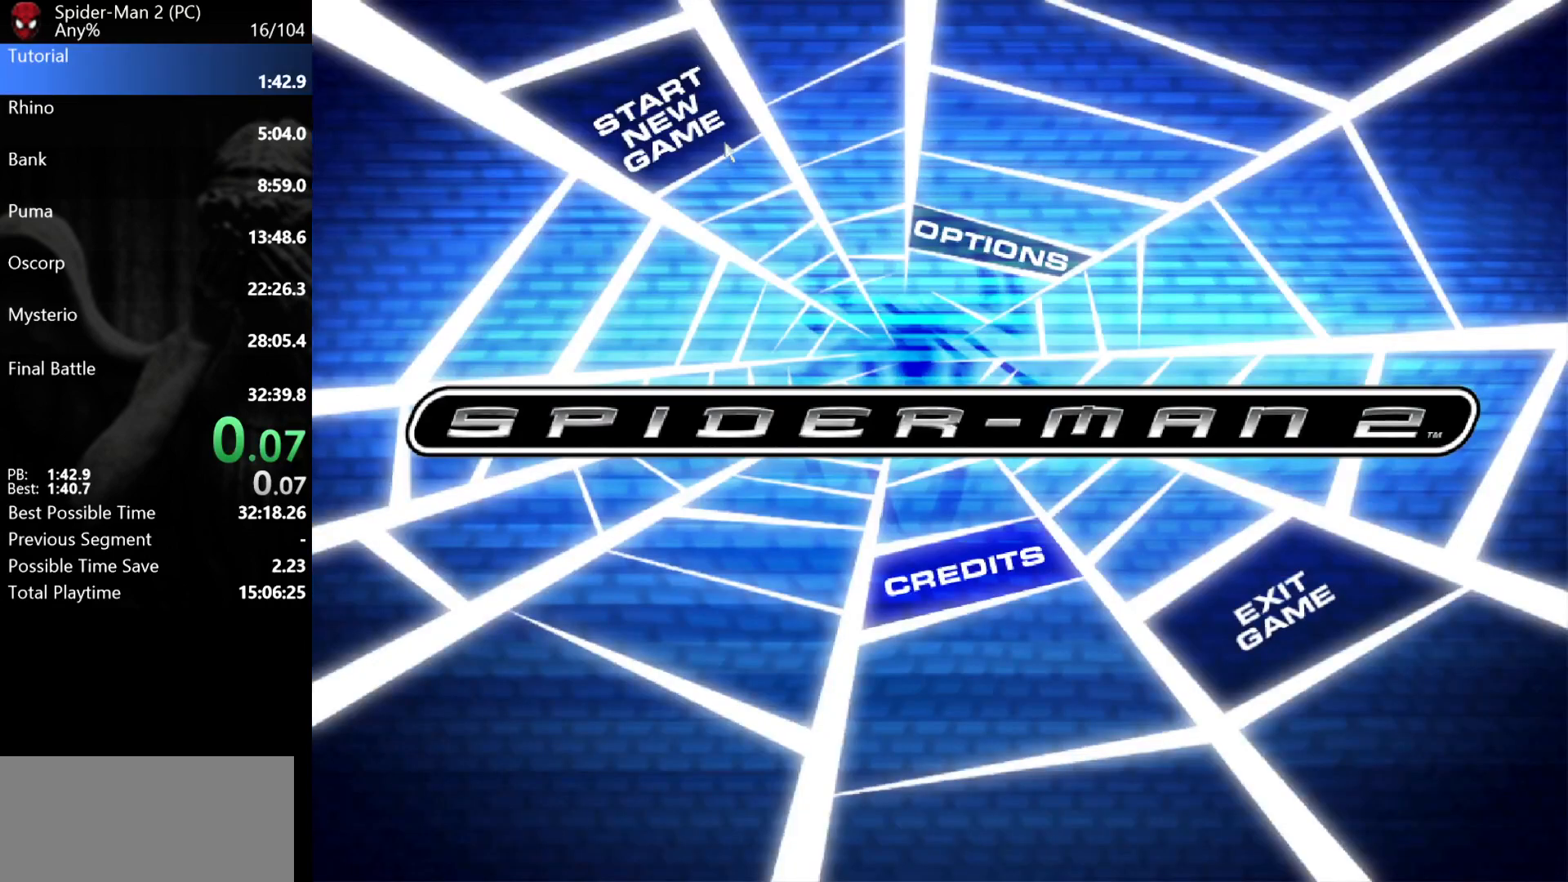
{"keys": [], "mouse": [], "events": [[17, "space", "up"], [67, "space", "down"], [117, "space", "up"], [183, "space", "down"], [233, "space", "up"], [283, "space", "down"], [350, "space", "up"], [433, "space", "down"], [467, "space", "up"]]}
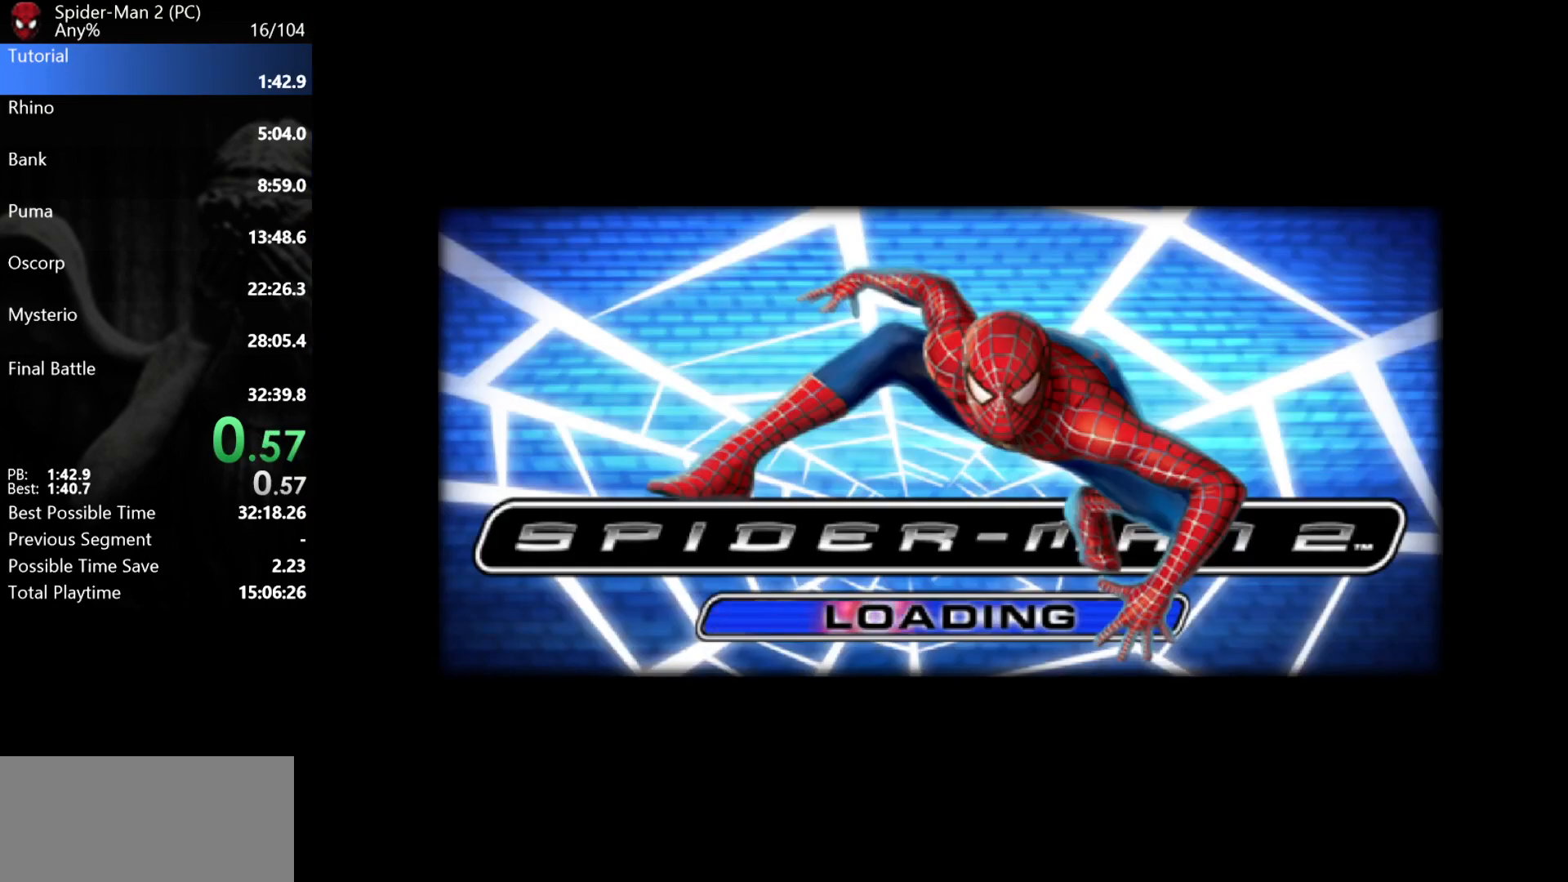
{"keys": [], "mouse": [], "events": [[33, "space", "down"], [117, "space", "up"], [167, "space", "down"], [233, "space", "up"], [300, "space", "down"], [367, "space", "up"], [433, "space", "down"], [500, "space", "up"]]}
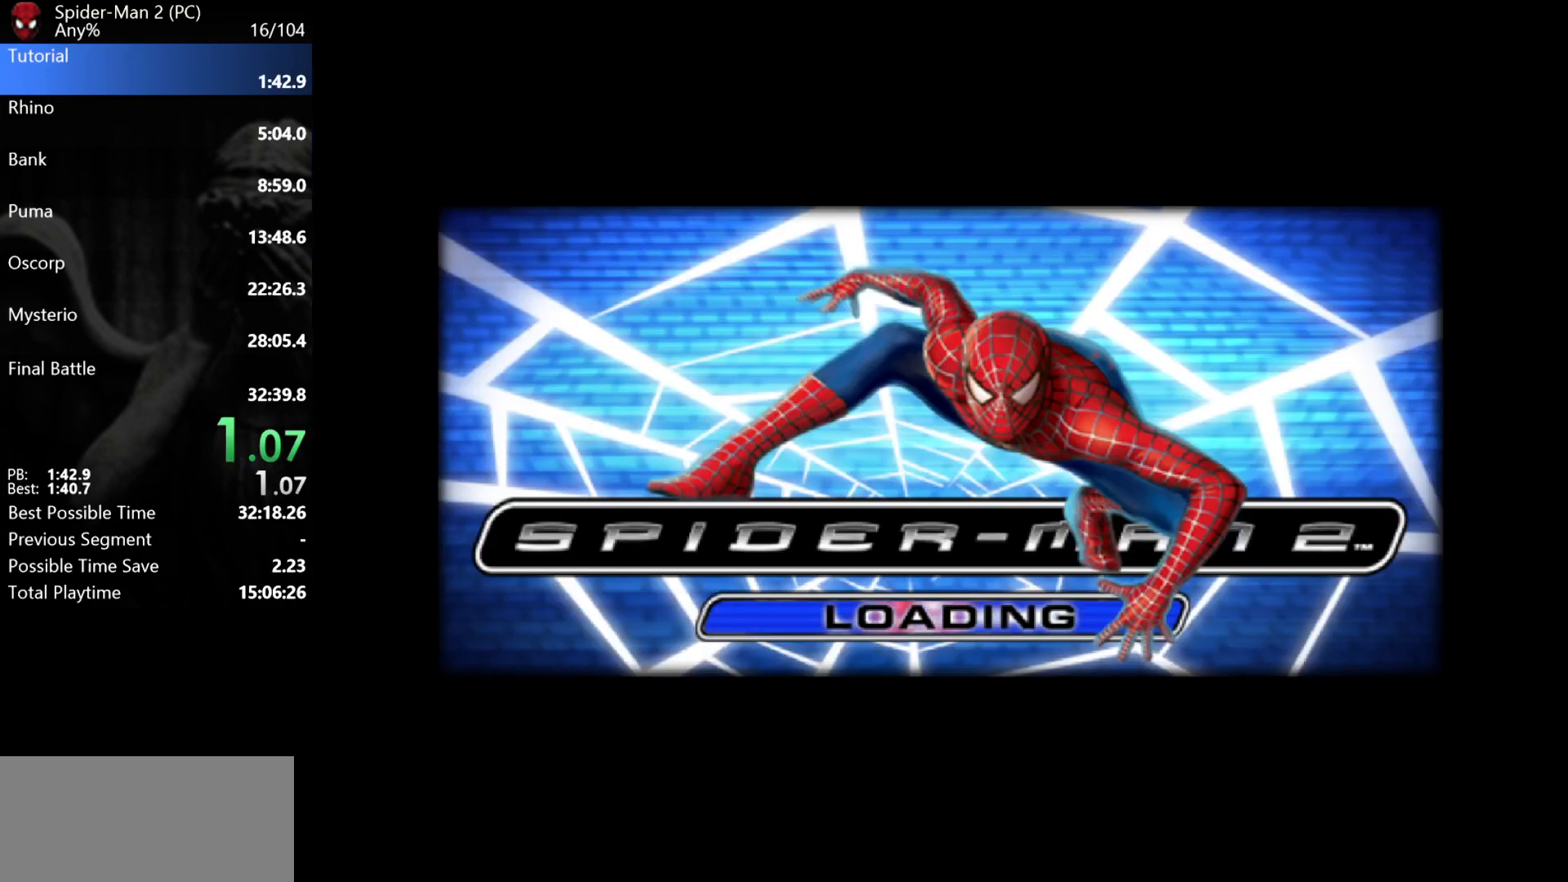
{"keys": [], "mouse": [], "events": [[67, "space", "down"], [117, "space", "up"], [200, "space", "down"], [250, "space", "up"], [317, "space", "down"], [383, "space", "up"]]}